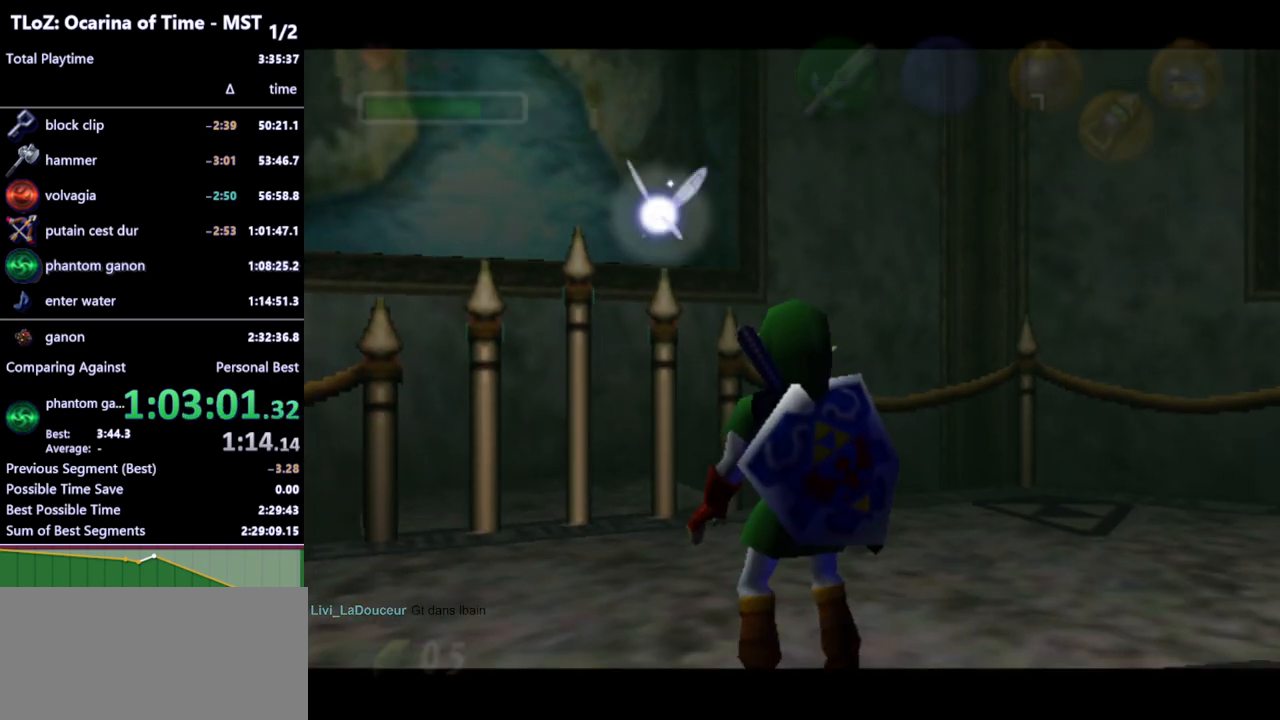
Gameplay with a controller (Nintendo layout); each line is a JSON object with the inputs held at the frame after it. "events" lists button and stick changes between this image and that frame as [ms after this image, input, new state], when the widget could be followed in between. Not read: L3 R3.
{"buttons": ["A", "L1"], "left_stick": "center", "right_stick": "center", "events": [[33, "B", "down"], [133, "R1", "down"], [233, "left_stick", "down-right"], [267, "B", "up"], [267, "R1", "up"], [300, "left_stick", "down"], [400, "L1", "down"], [467, "A", "down"], [467, "left_stick", "center"]]}
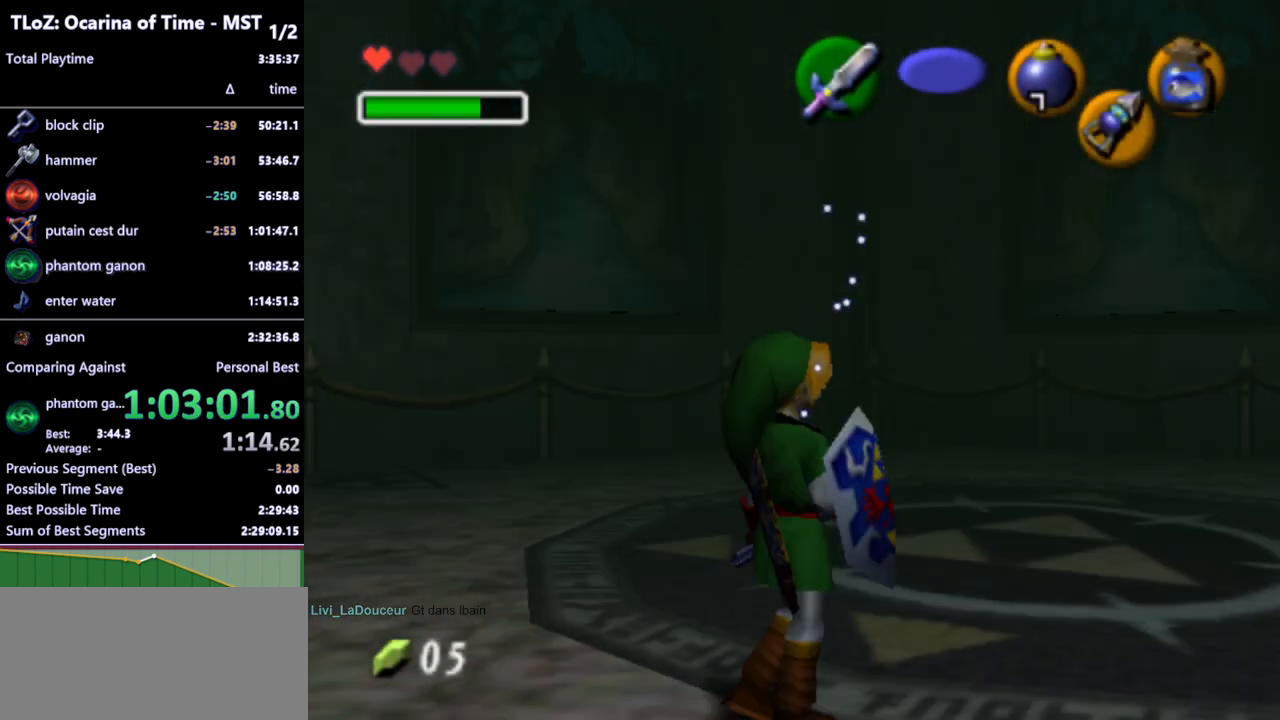
{"buttons": [], "left_stick": "center", "right_stick": "center", "events": [[67, "A", "up"], [333, "L1", "up"]]}
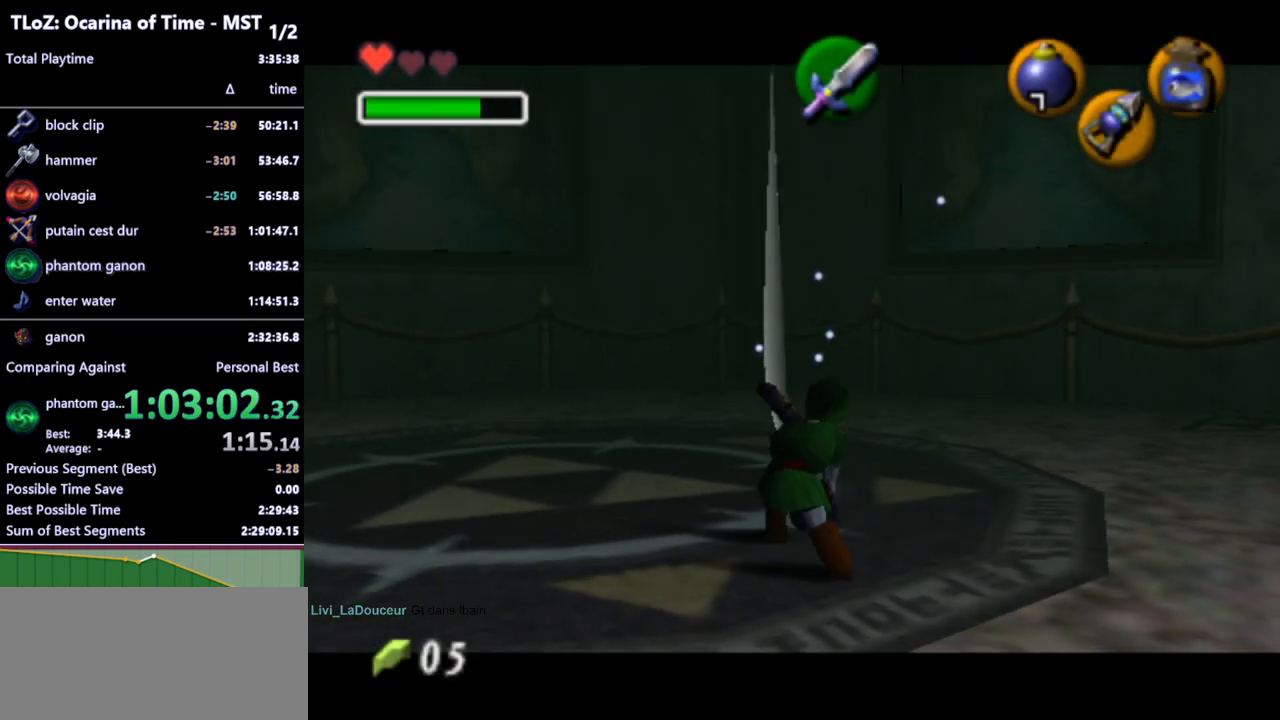
{"buttons": [], "left_stick": "up-left", "right_stick": "center", "events": [[300, "left_stick", "up-left"]]}
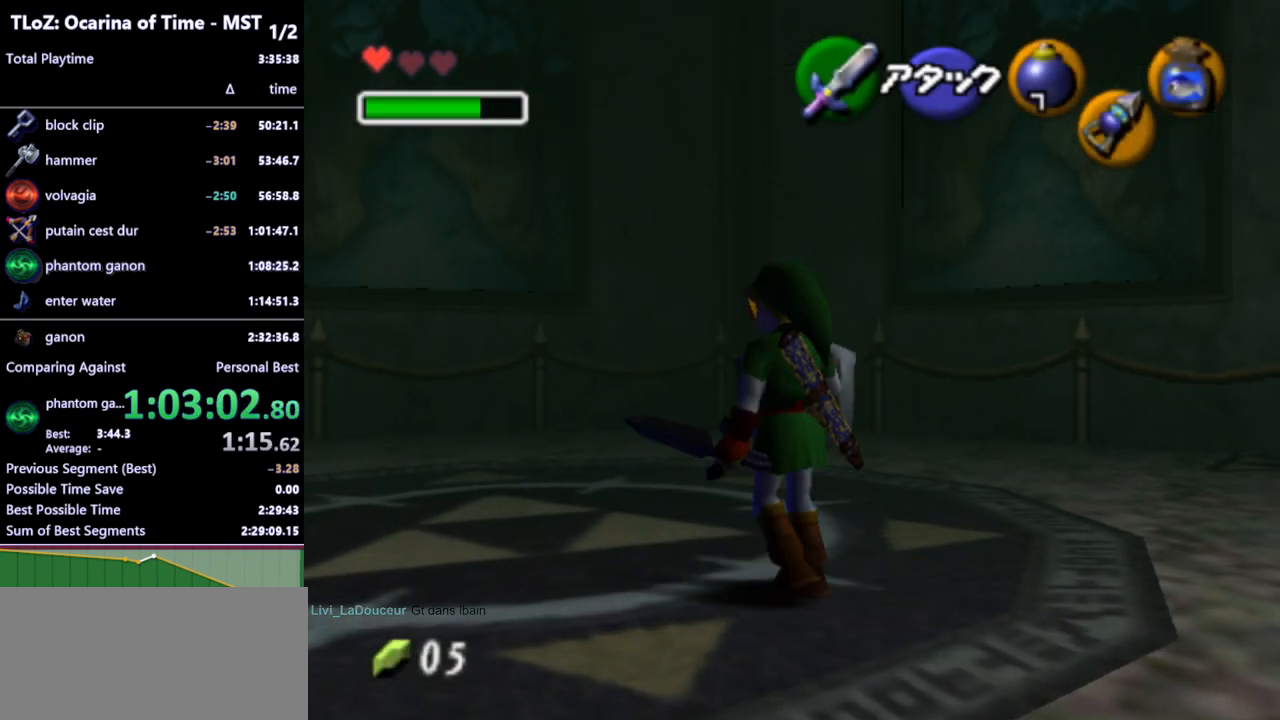
{"buttons": [], "left_stick": "right", "right_stick": "center", "events": [[167, "left_stick", "center"], [400, "left_stick", "right"]]}
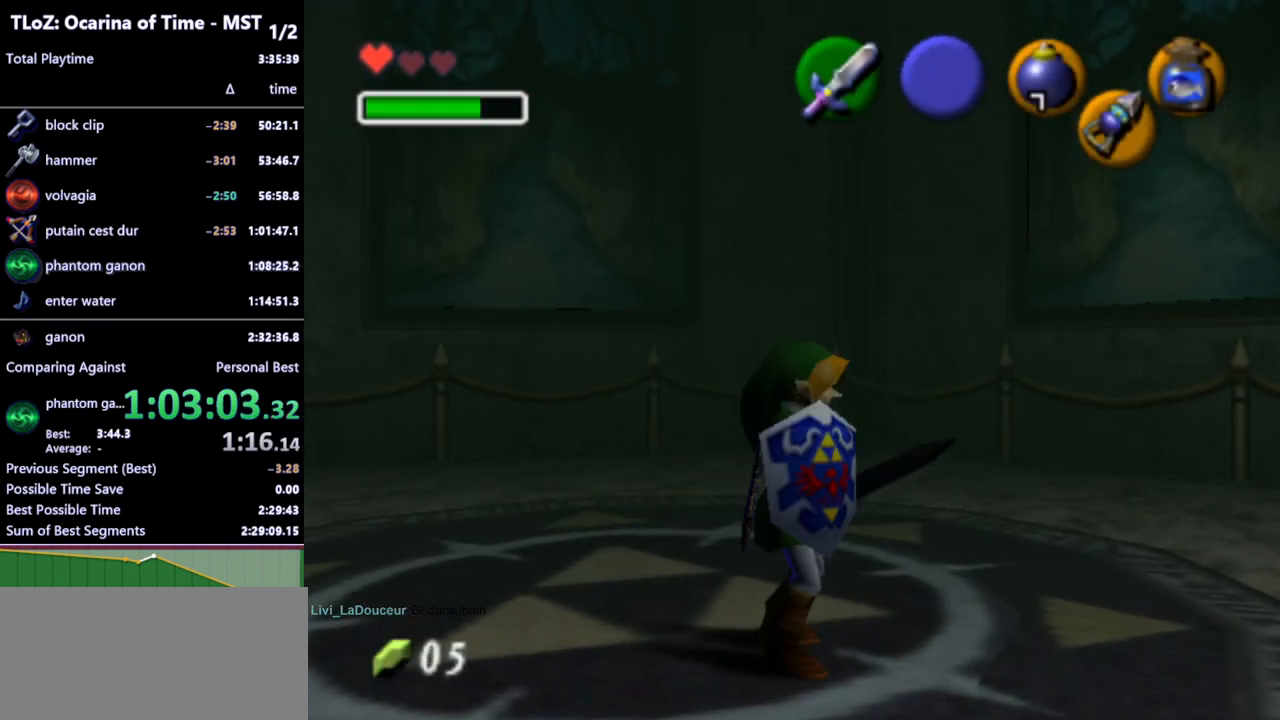
{"buttons": [], "left_stick": "center", "right_stick": "center", "events": [[33, "L1", "down"], [67, "left_stick", "center"], [200, "L1", "up"]]}
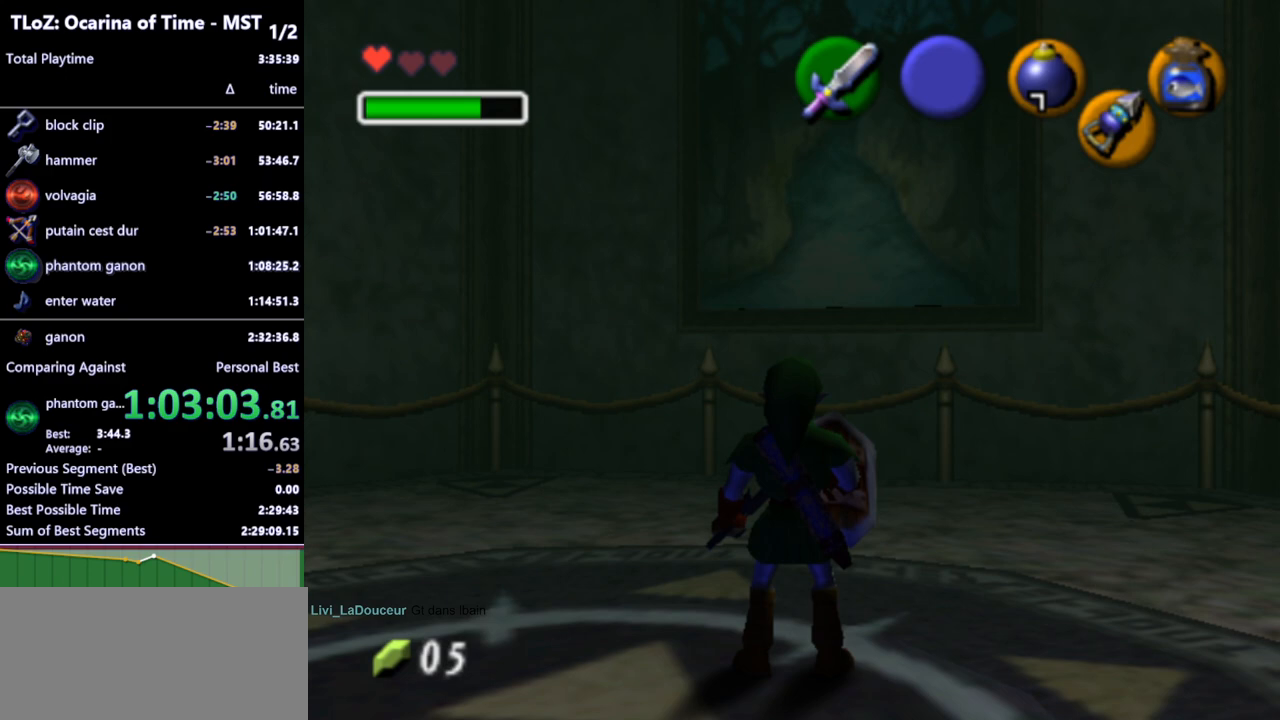
{"buttons": [], "left_stick": "right", "right_stick": "center", "events": [[433, "left_stick", "right"]]}
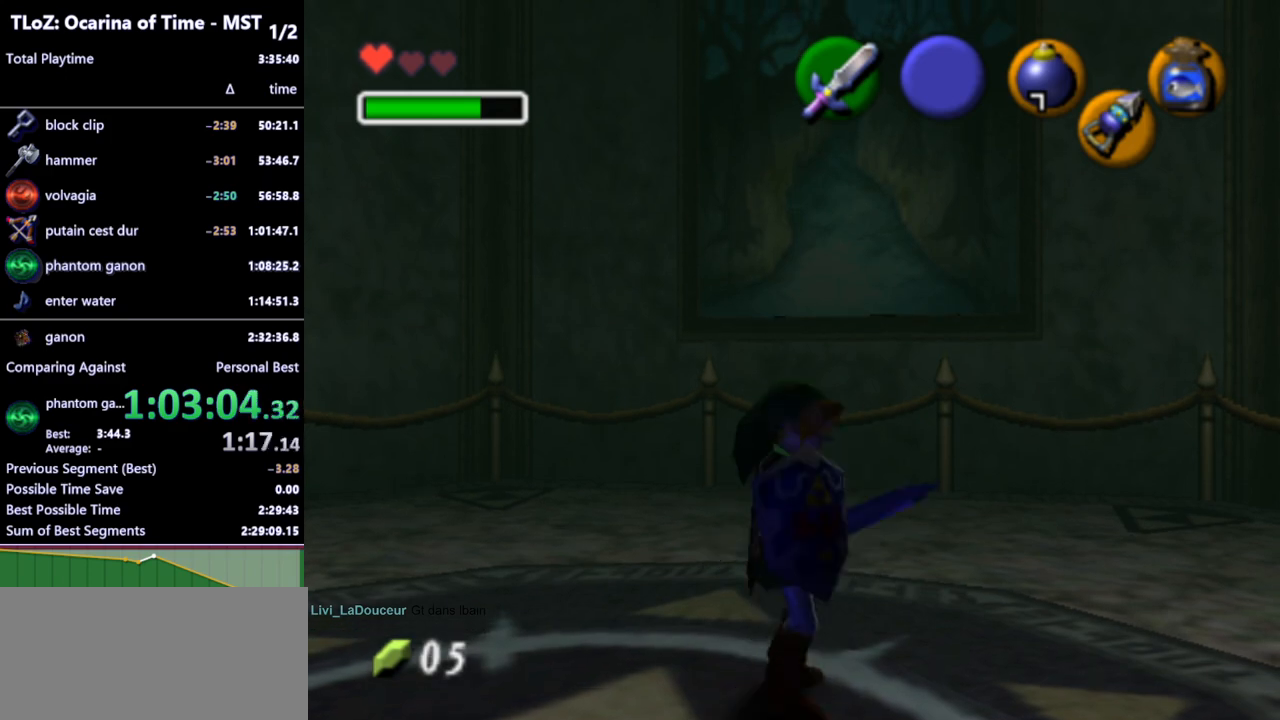
{"buttons": [], "left_stick": "center", "right_stick": "center", "events": [[67, "L1", "down"], [133, "left_stick", "center"], [233, "L1", "up"]]}
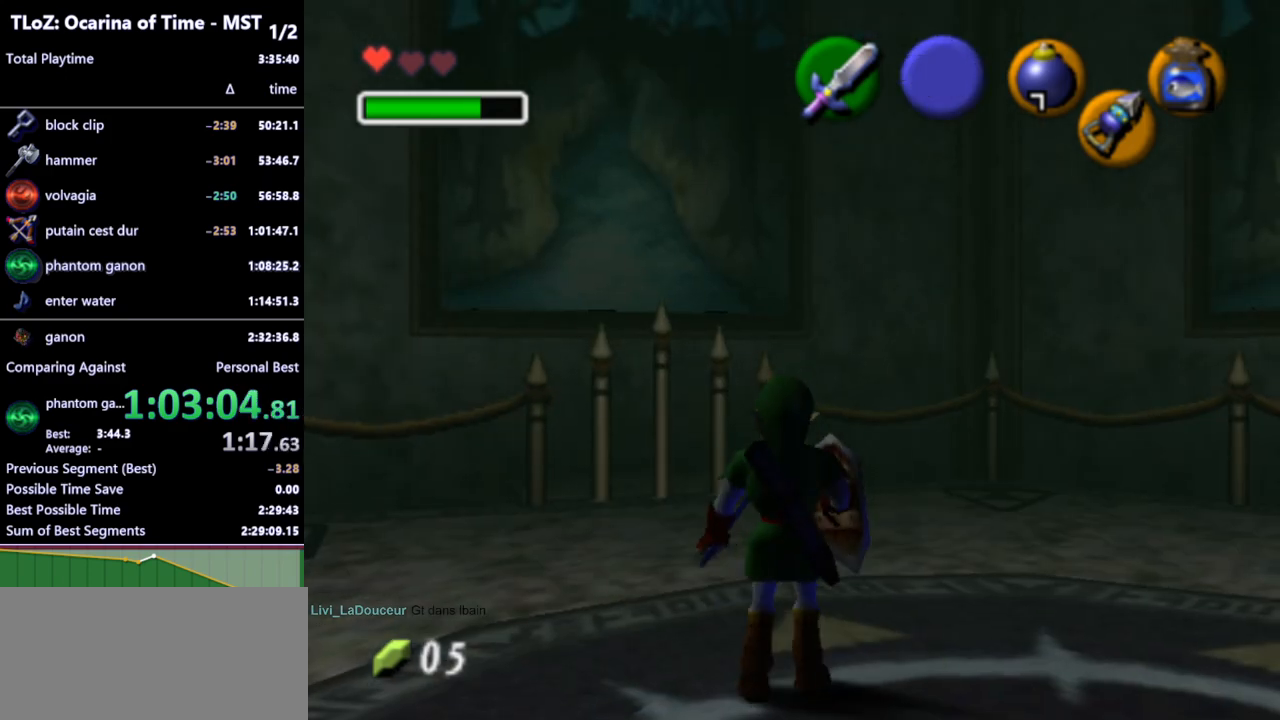
{"buttons": ["L1"], "left_stick": "center", "right_stick": "center", "events": [[200, "left_stick", "right"], [367, "L1", "down"], [467, "left_stick", "center"]]}
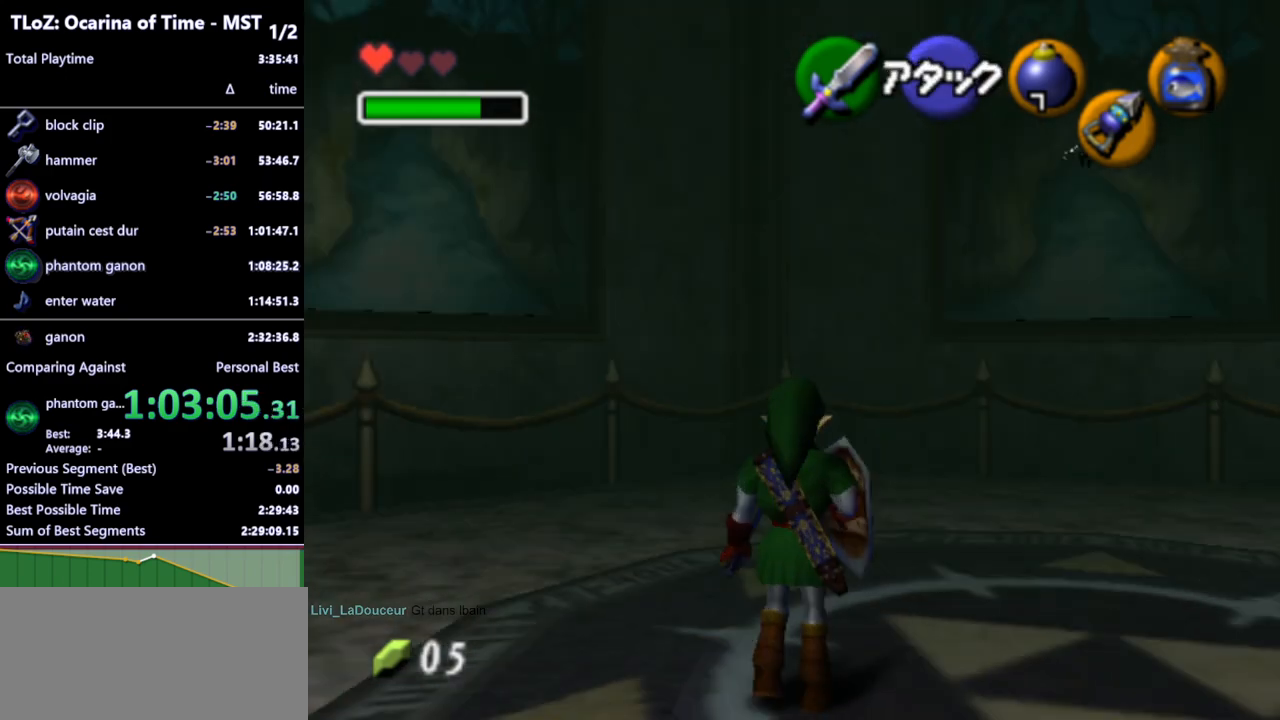
{"buttons": [], "left_stick": "up-right", "right_stick": "center", "events": [[67, "L1", "up"], [367, "left_stick", "up-right"]]}
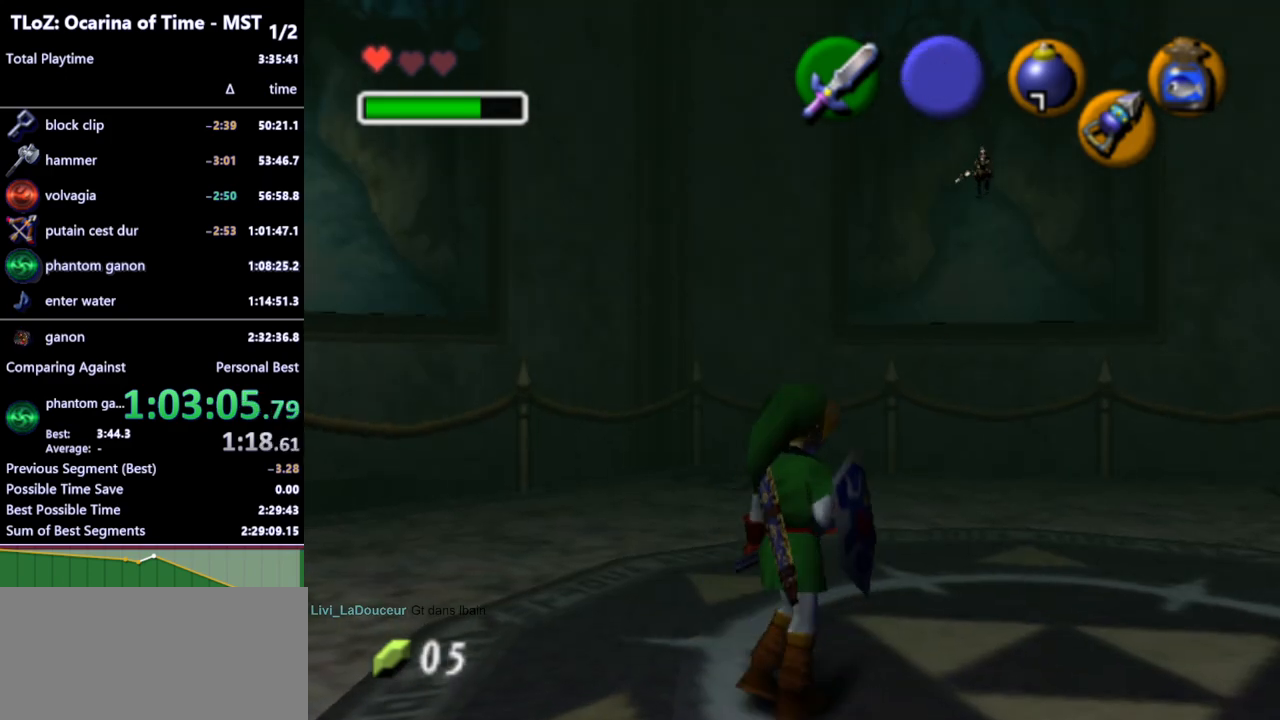
{"buttons": [], "left_stick": "up", "right_stick": "center", "events": [[400, "left_stick", "up"]]}
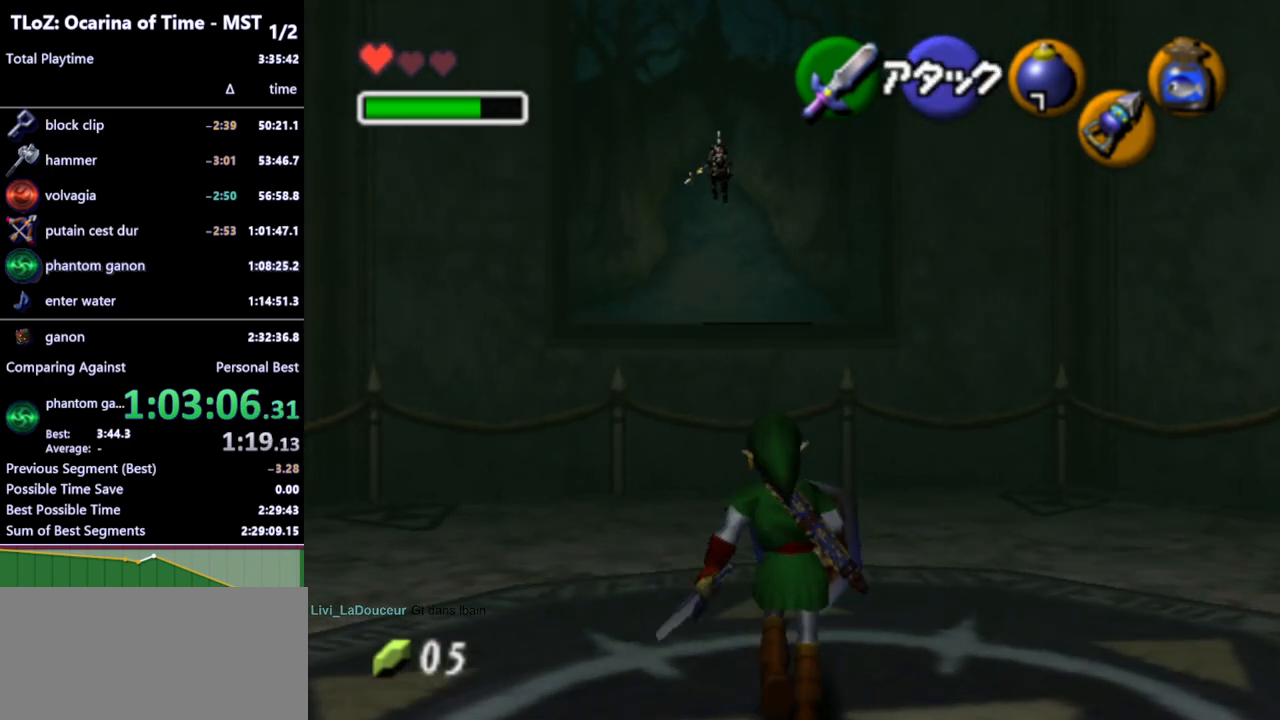
{"buttons": [], "left_stick": "up", "right_stick": "center", "events": [[100, "left_stick", "up-left"], [267, "left_stick", "up"]]}
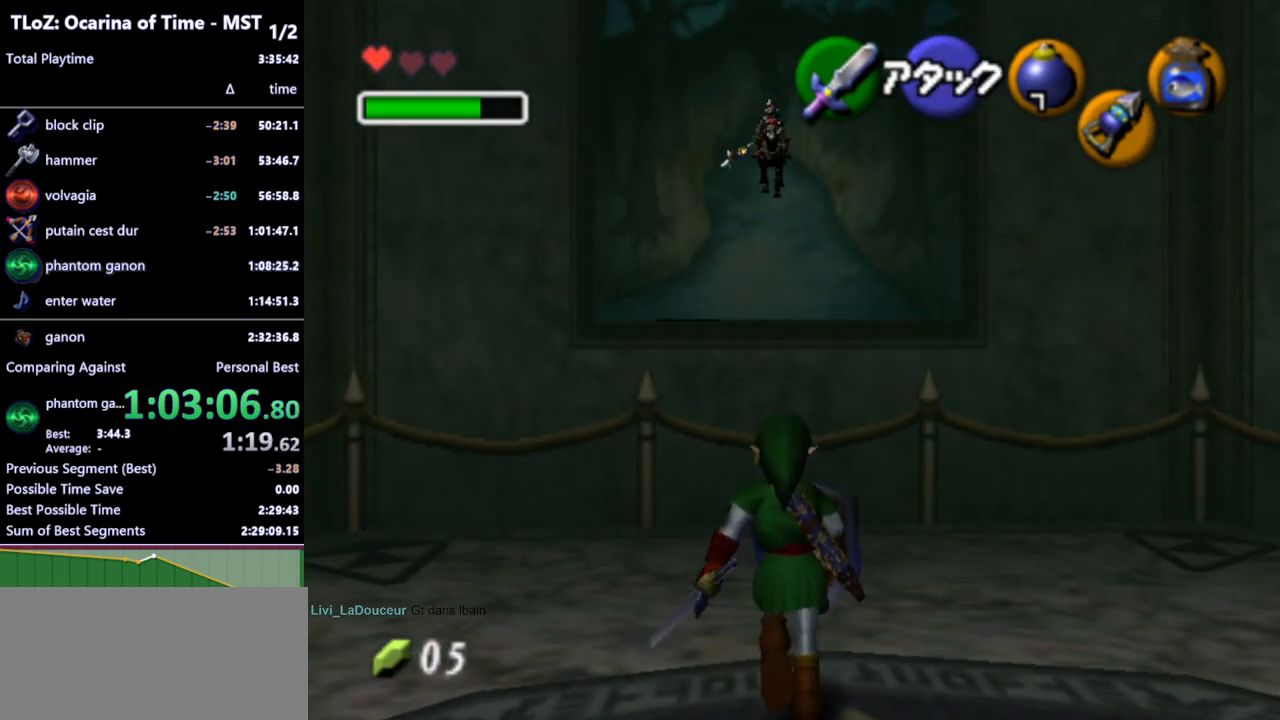
{"buttons": ["Z"], "left_stick": "center", "right_stick": "center", "events": [[67, "Z", "down"], [167, "left_stick", "center"]]}
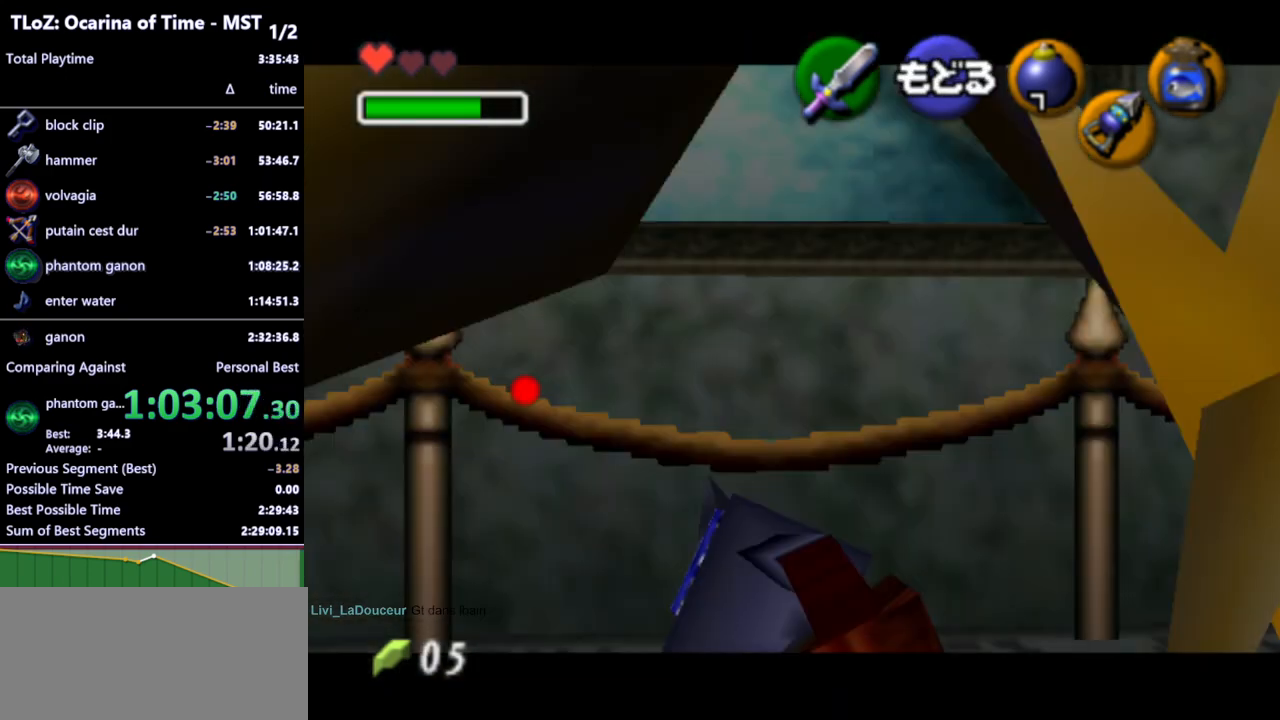
{"buttons": ["Z"], "left_stick": "down", "right_stick": "center", "events": [[333, "left_stick", "down-left"], [467, "left_stick", "down"]]}
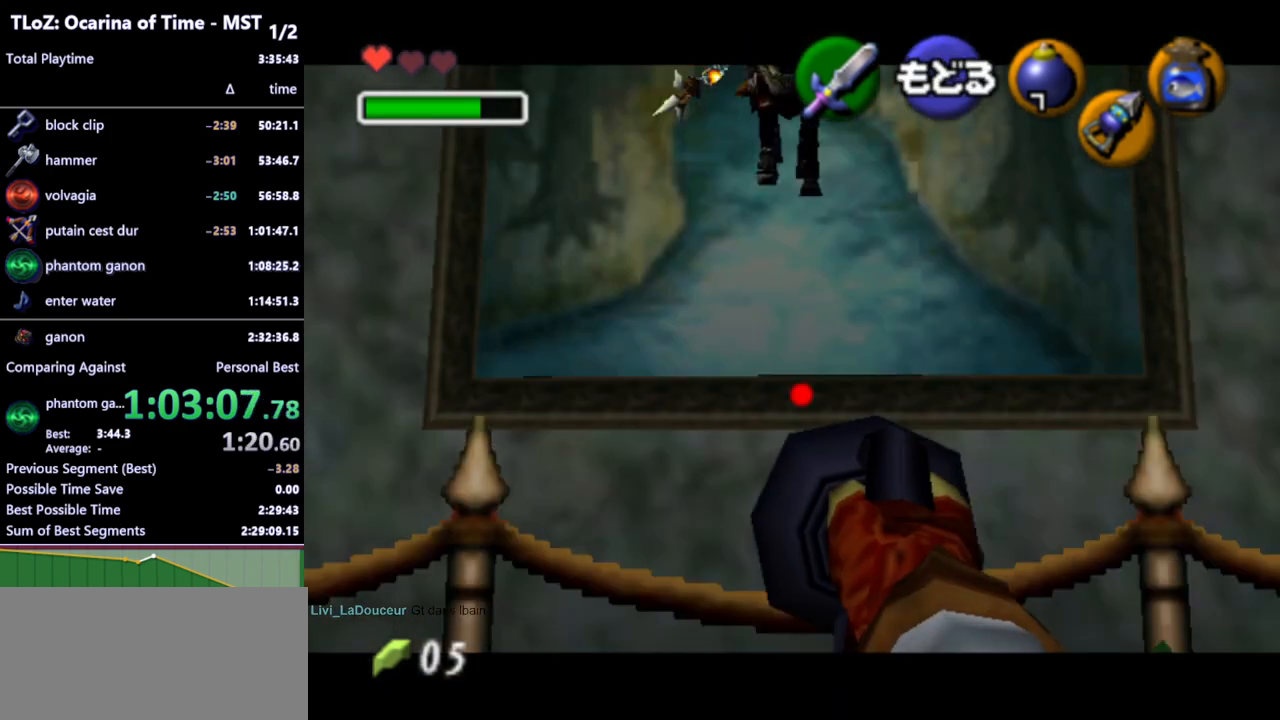
{"buttons": ["Z"], "left_stick": "center", "right_stick": "center", "events": [[167, "left_stick", "center"]]}
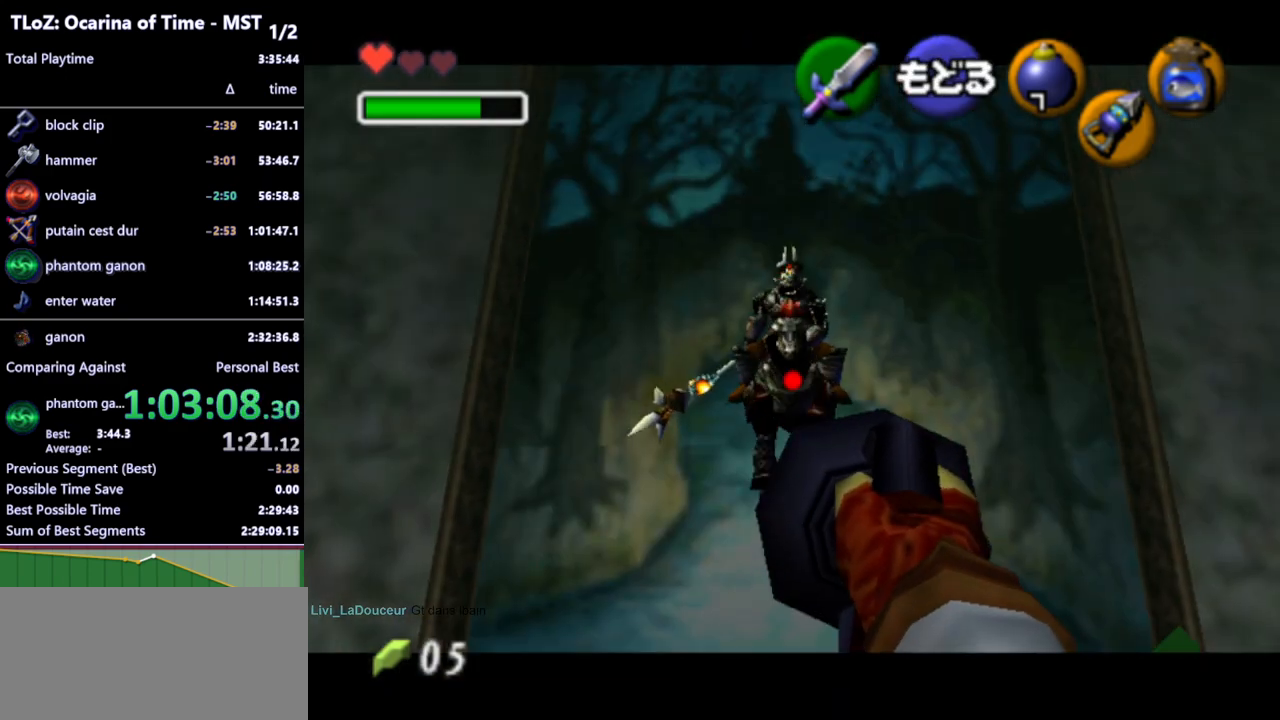
{"buttons": [], "left_stick": "center", "right_stick": "center", "events": [[267, "Z", "up"]]}
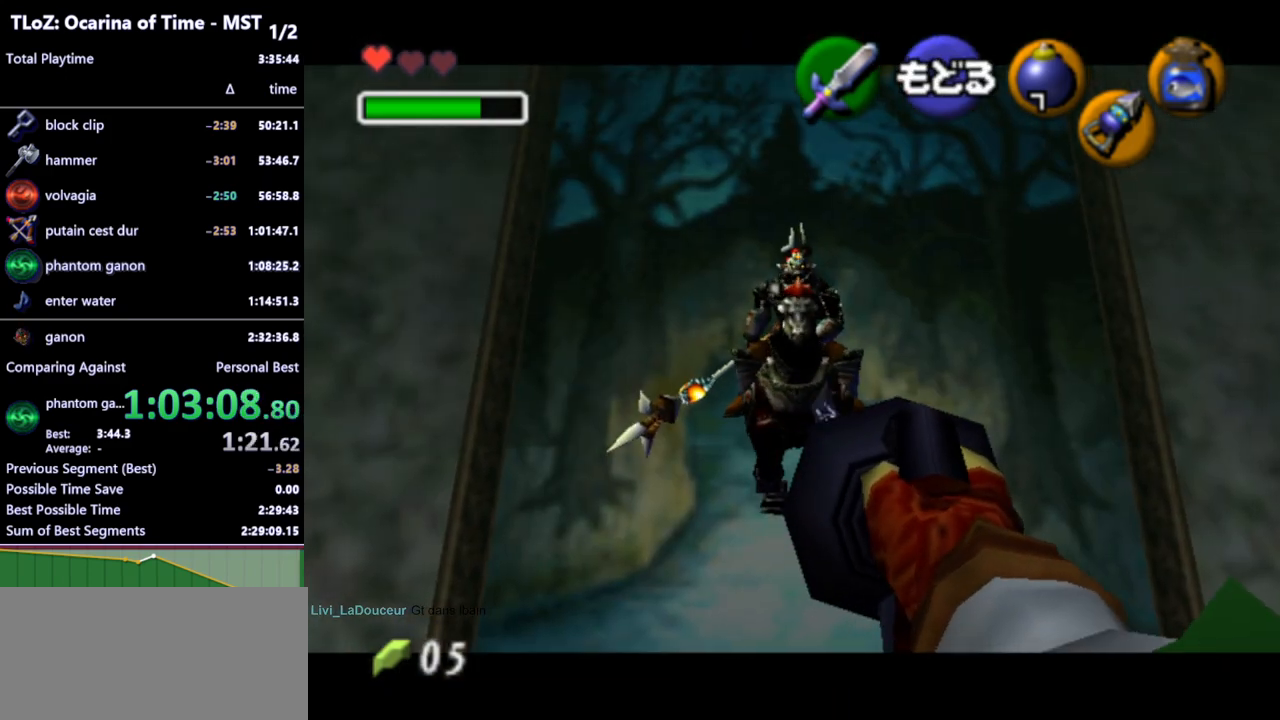
{"buttons": [], "left_stick": "center", "right_stick": "center", "events": []}
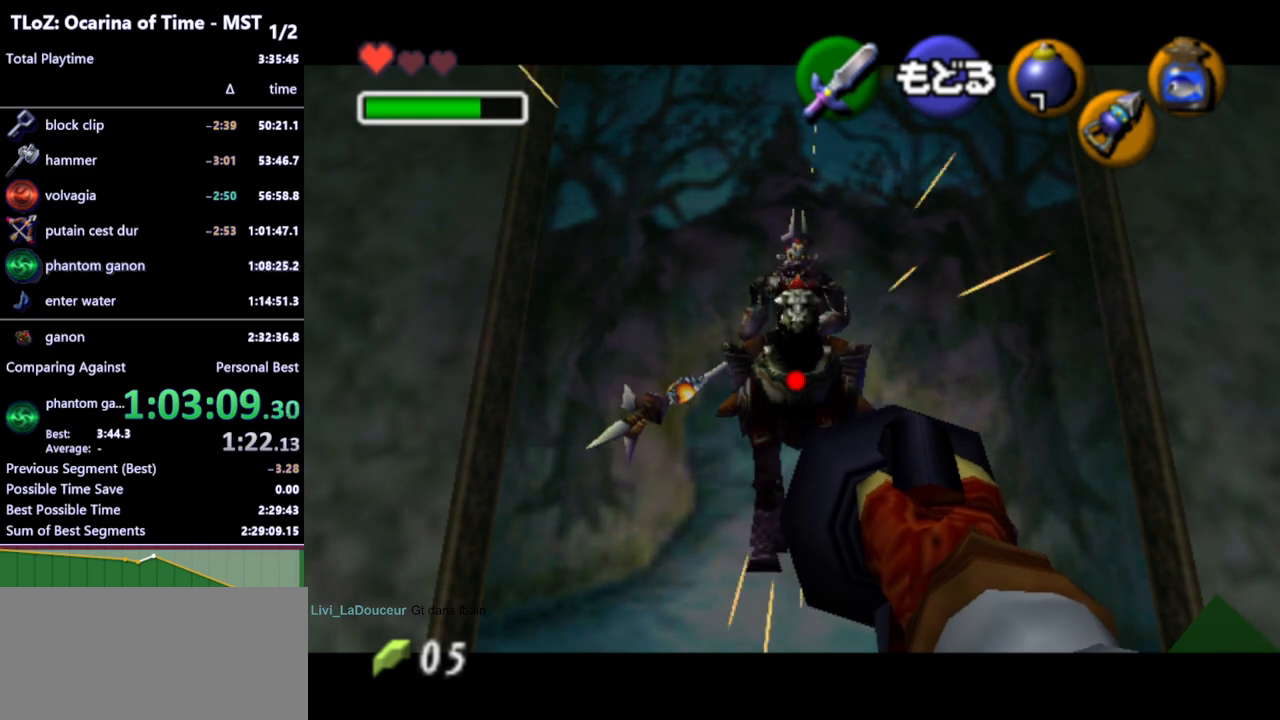
{"buttons": [], "left_stick": "center", "right_stick": "center", "events": [[267, "Z", "down"], [333, "Z", "up"]]}
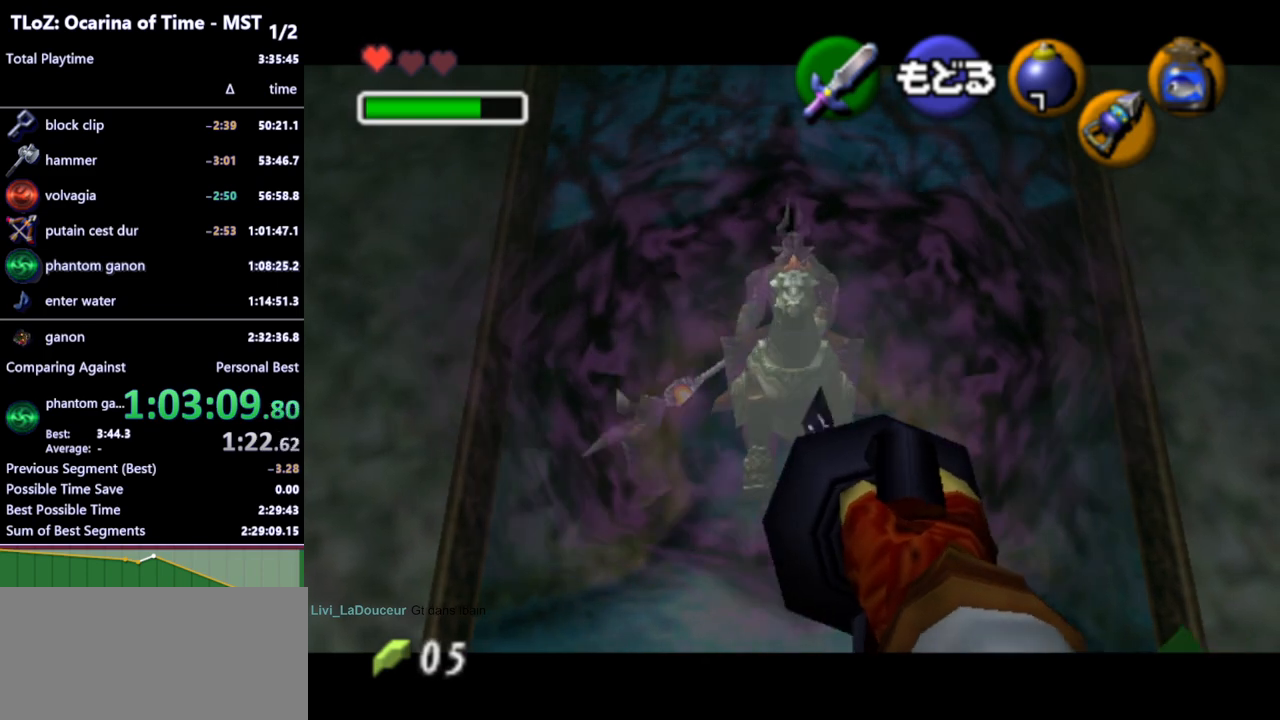
{"buttons": ["A"], "left_stick": "center", "right_stick": "center", "events": [[467, "A", "down"]]}
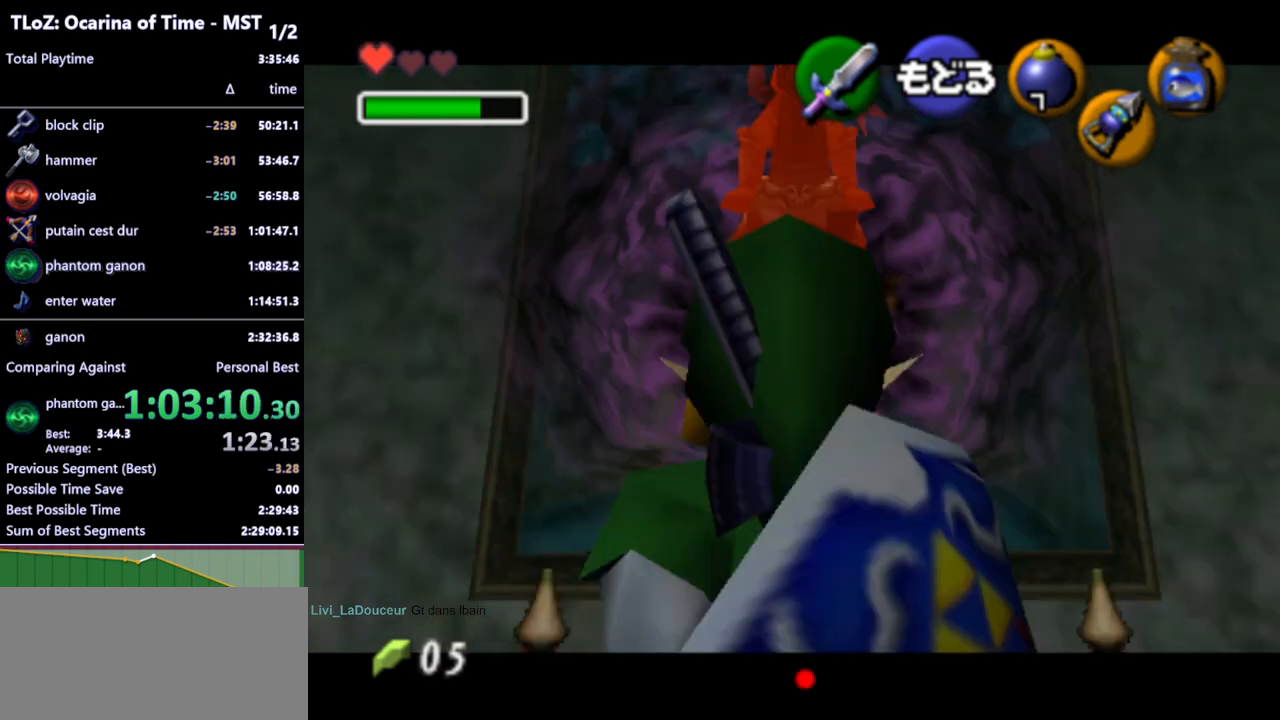
{"buttons": [], "left_stick": "up", "right_stick": "center", "events": [[33, "left_stick", "down"], [67, "A", "up"], [400, "left_stick", "center"], [500, "left_stick", "up"]]}
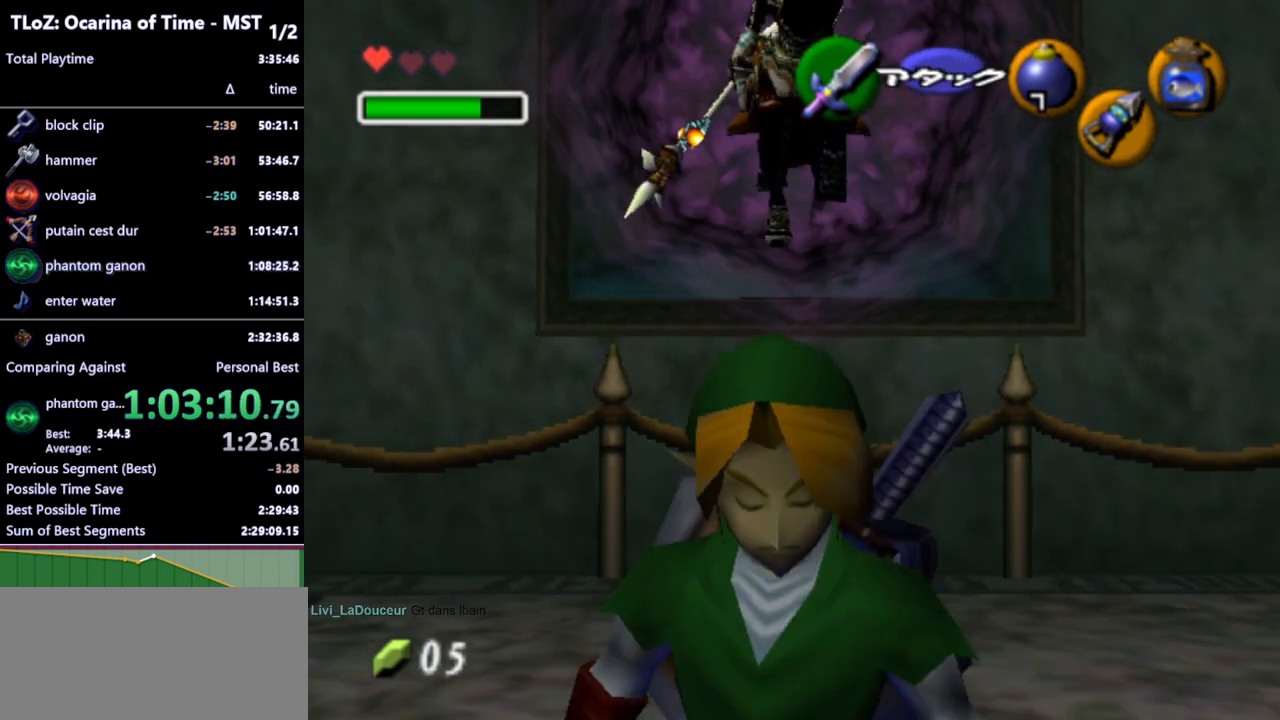
{"buttons": [], "left_stick": "down", "right_stick": "center", "events": [[233, "left_stick", "center"], [267, "Y", "down"], [333, "R1", "down"], [367, "Y", "up"], [467, "R1", "up"], [500, "left_stick", "down"]]}